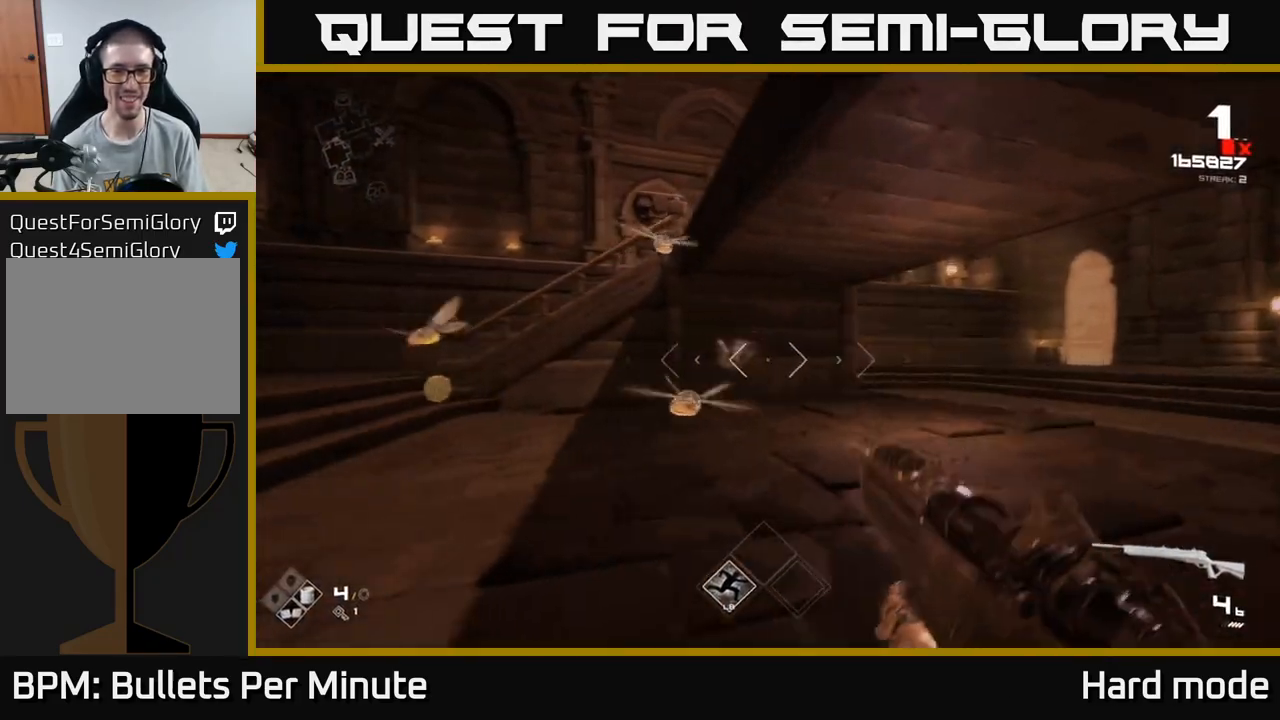
Gameplay with a controller (Xbox layout); each line is a JSON object with the inputs held at the frame after it. "events" lists button and stick changes between this image and that frame as [ms after this image, input, new state], when the widget could be followed in between.
{"buttons": ["R2"], "left_stick": "right", "right_stick": "center", "events": [[33, "right_stick", "left"], [67, "R2", "down"], [167, "R2", "up"], [317, "left_stick", "right"], [433, "R2", "down"], [467, "right_stick", "center"]]}
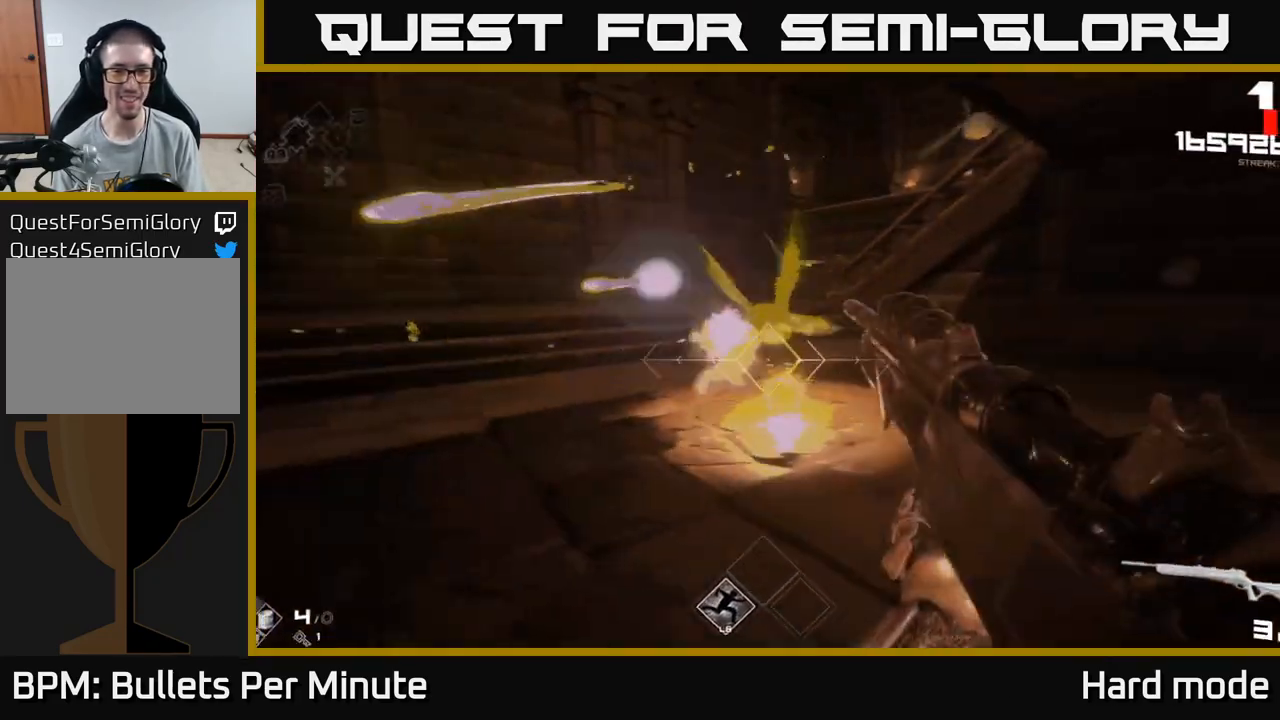
{"buttons": [], "left_stick": "down-right", "right_stick": "center", "events": [[33, "R2", "up"], [200, "right_stick", "up-left"], [267, "R2", "down"], [300, "left_stick", "down-right"], [317, "right_stick", "center"], [367, "R2", "up"]]}
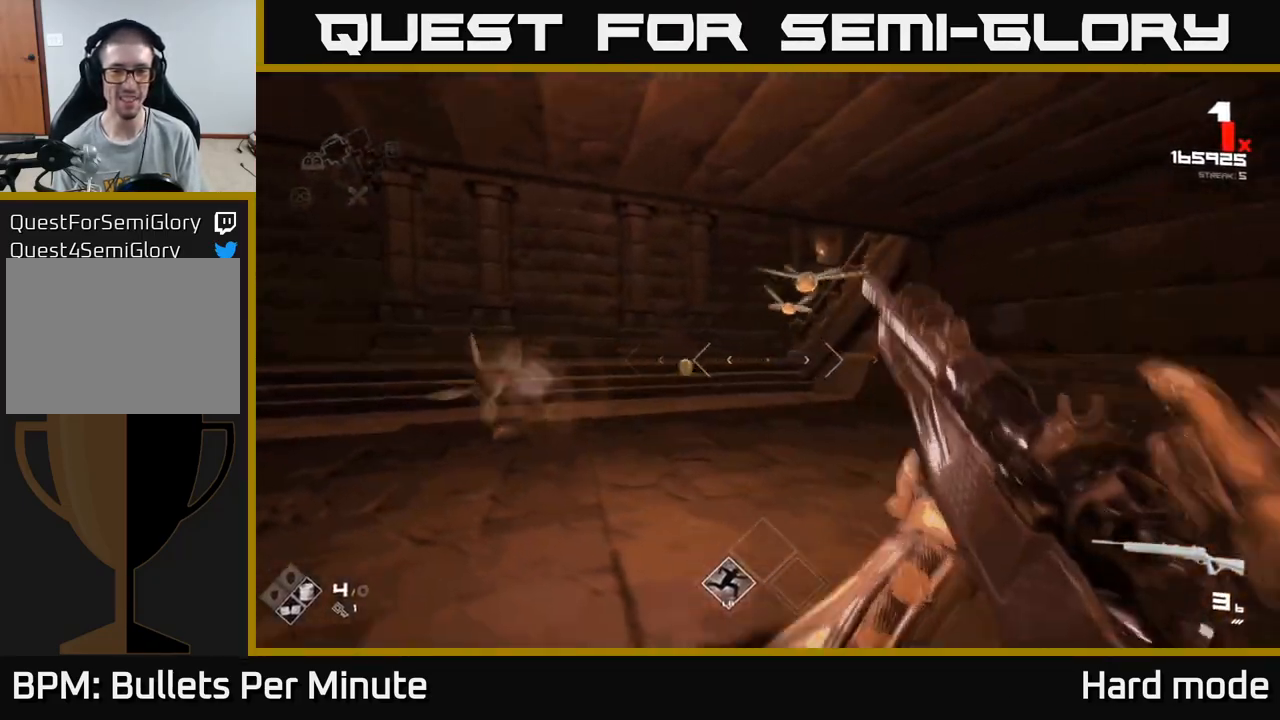
{"buttons": ["R1"], "left_stick": "right", "right_stick": "center", "events": [[83, "right_stick", "up-left"], [100, "R2", "down"], [150, "right_stick", "center"], [233, "R2", "up"], [350, "left_stick", "right"], [433, "R1", "down"]]}
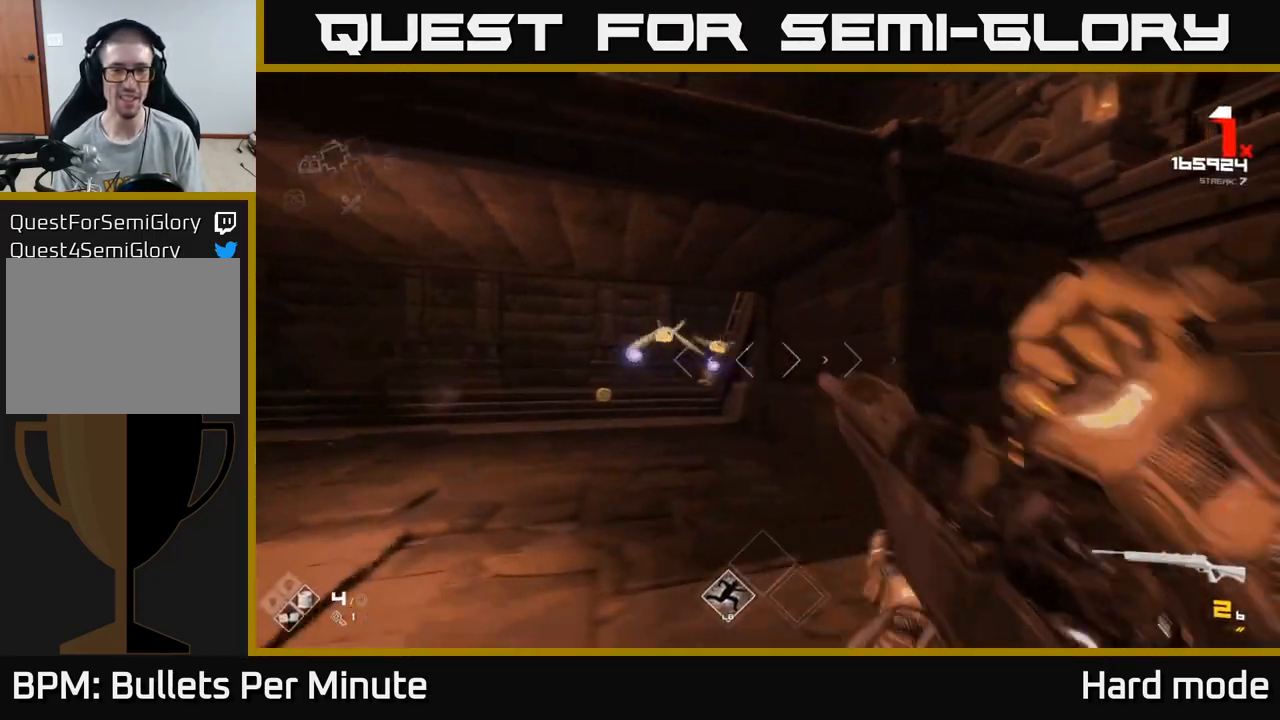
{"buttons": [], "left_stick": "down-left", "right_stick": "left", "events": [[33, "R1", "up"], [233, "R1", "down"], [267, "left_stick", "down-left"], [350, "R1", "up"], [450, "right_stick", "left"]]}
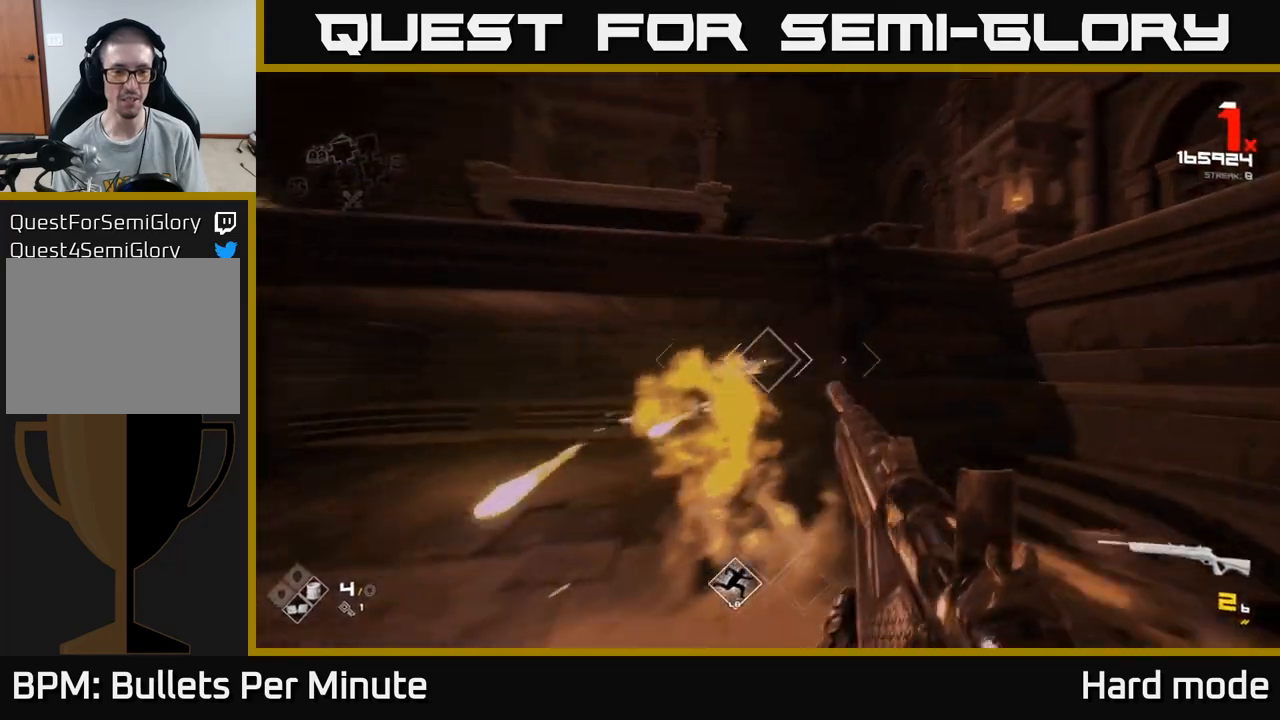
{"buttons": ["R2"], "left_stick": "up-left", "right_stick": "center", "events": [[50, "R1", "down"], [67, "left_stick", "right"], [67, "right_stick", "center"], [133, "R1", "up"], [267, "left_stick", "up"], [417, "R2", "down"], [483, "left_stick", "up-left"]]}
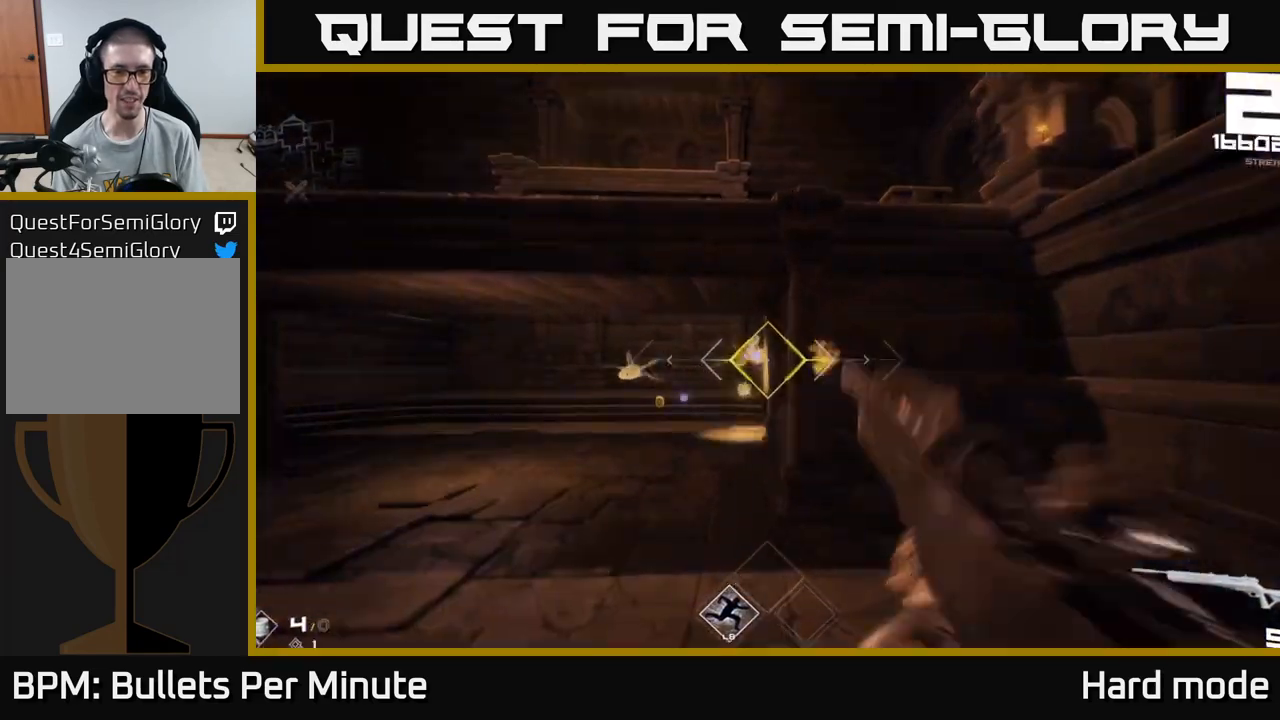
{"buttons": [], "left_stick": "left", "right_stick": "center", "events": [[17, "R2", "up"], [283, "left_stick", "left"], [300, "R2", "down"], [417, "R2", "up"]]}
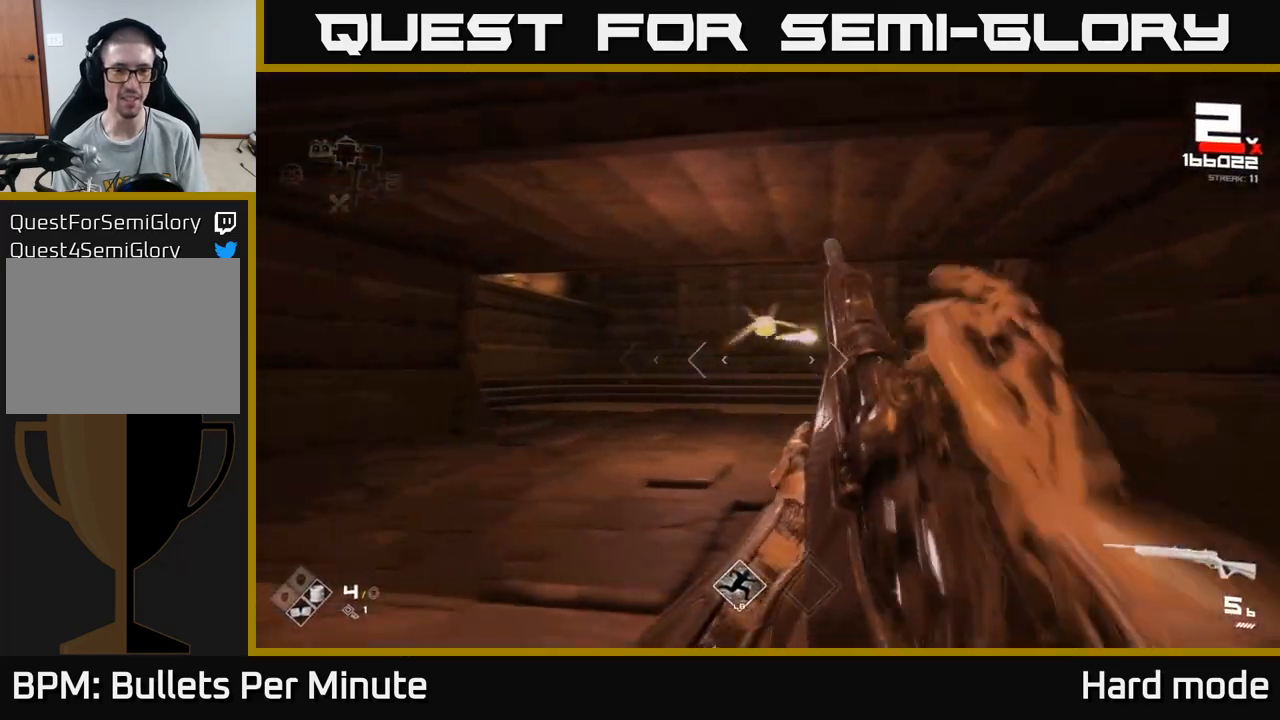
{"buttons": ["L1"], "left_stick": "up", "right_stick": "right", "events": [[117, "left_stick", "up-left"], [150, "L1", "down"], [250, "left_stick", "up"], [483, "right_stick", "right"]]}
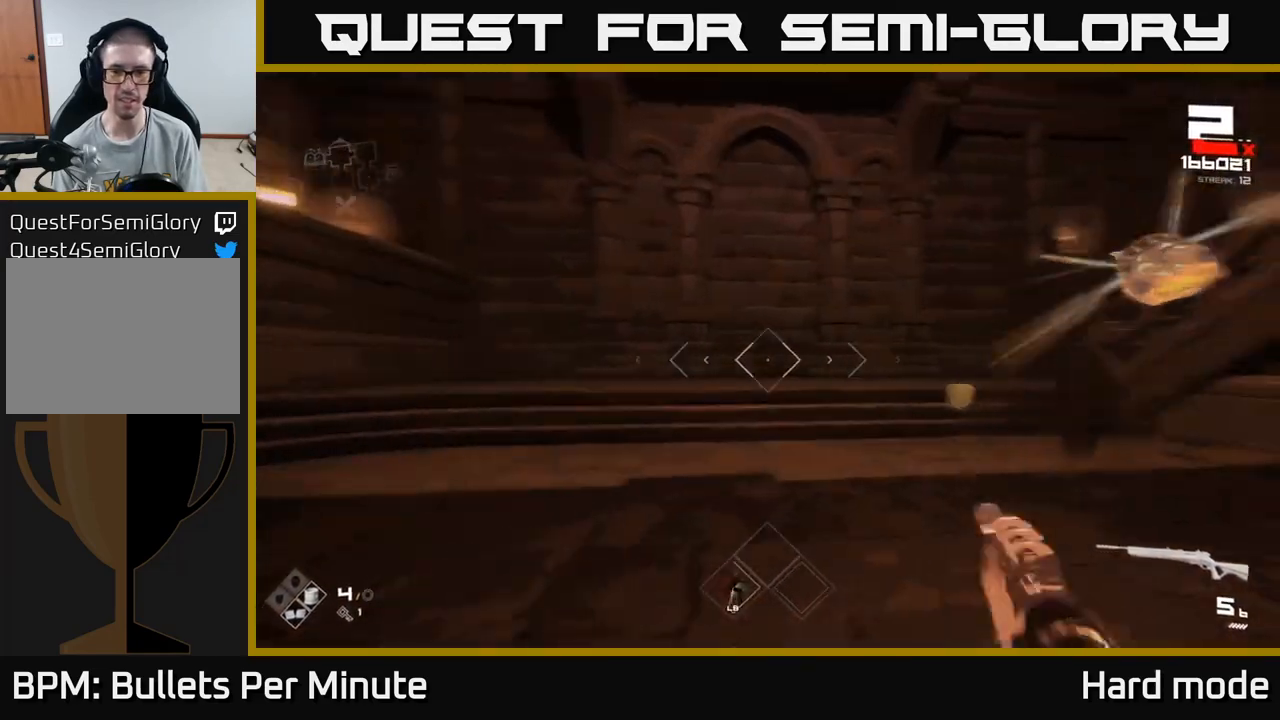
{"buttons": ["L1"], "left_stick": "up", "right_stick": "center", "events": [[150, "right_stick", "center"]]}
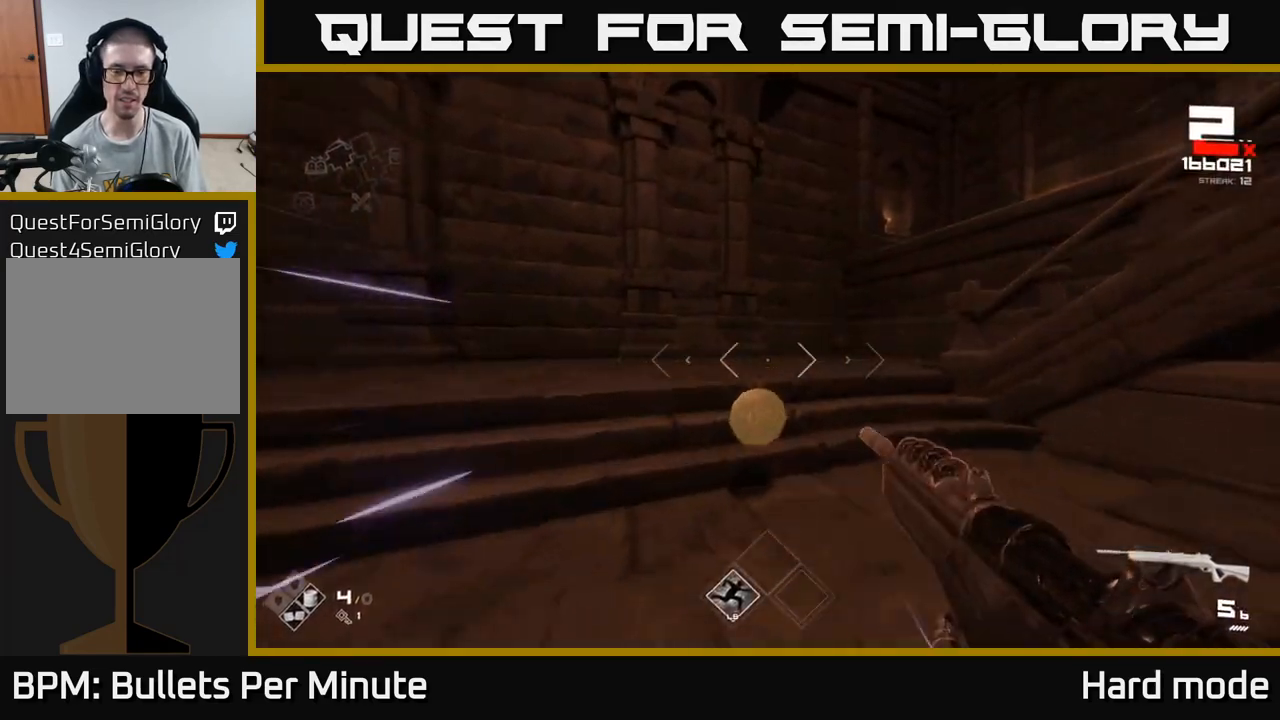
{"buttons": [], "left_stick": "down-left", "right_stick": "right", "events": [[100, "right_stick", "right"], [217, "L1", "up"], [250, "left_stick", "left"], [333, "left_stick", "down-left"]]}
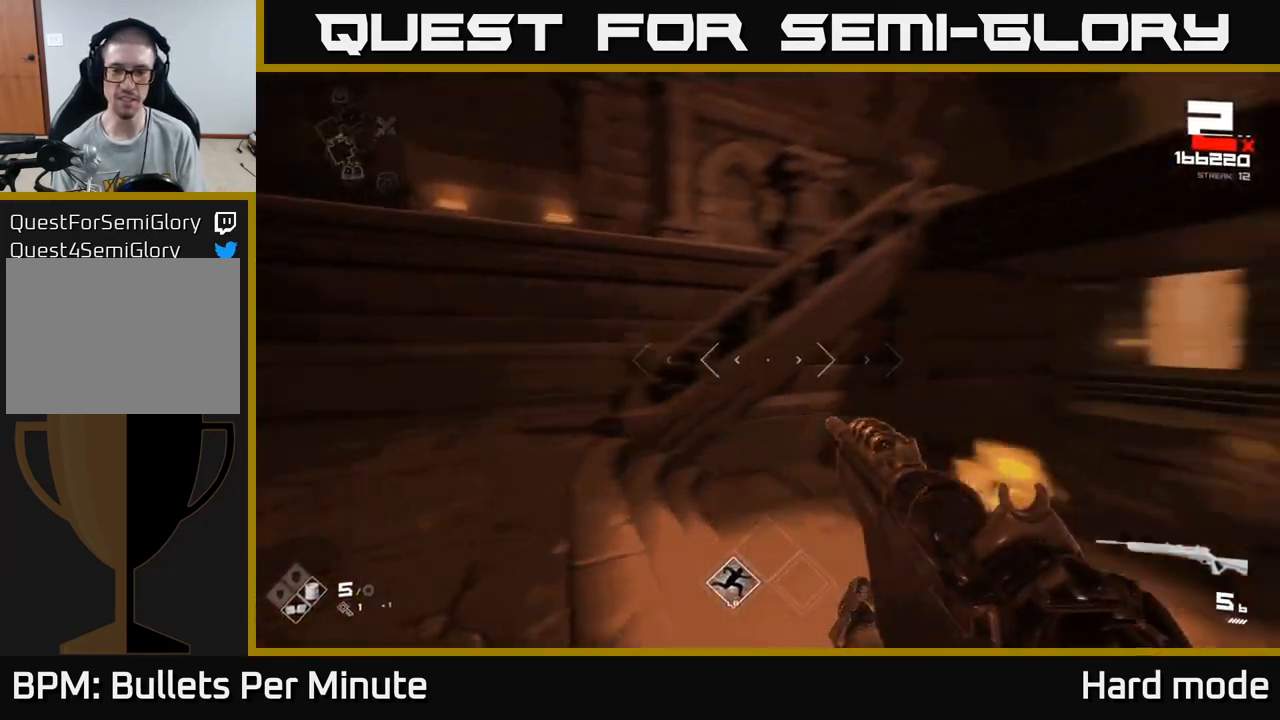
{"buttons": ["R1"], "left_stick": "down-left", "right_stick": "center", "events": [[83, "R1", "down"], [200, "R1", "up"], [283, "right_stick", "center"], [400, "R1", "down"]]}
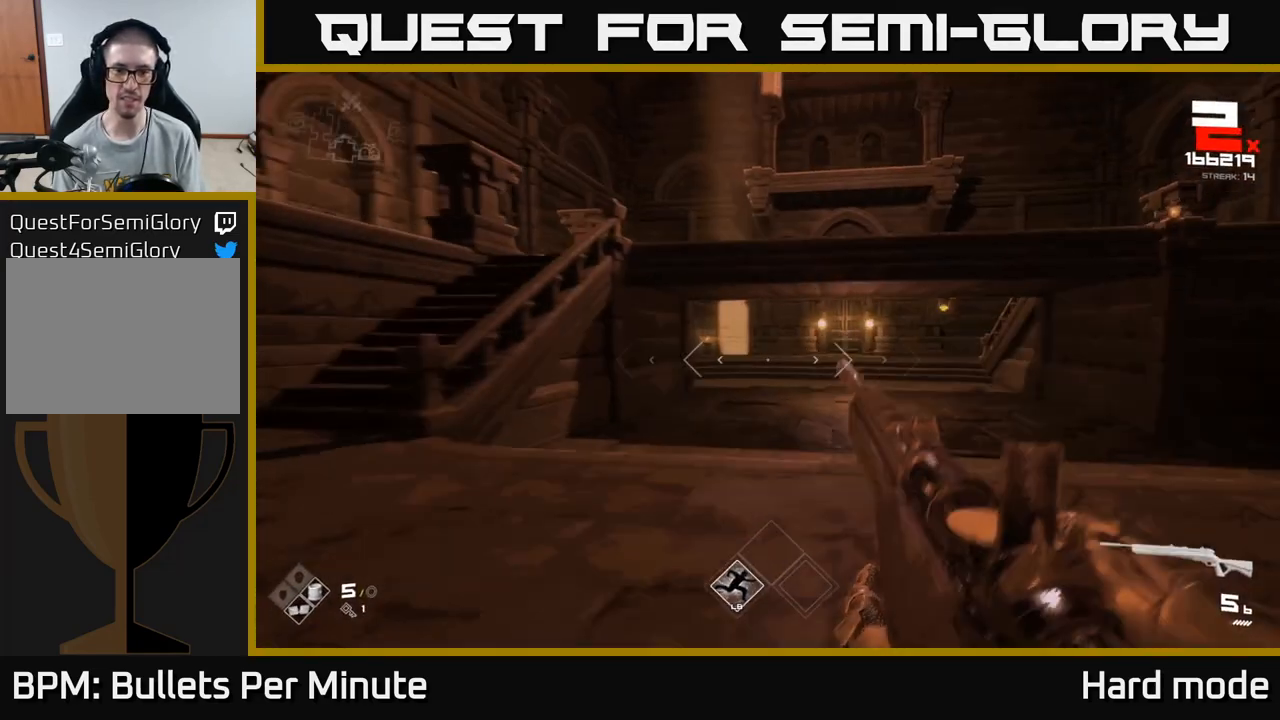
{"buttons": [], "left_stick": "up-left", "right_stick": "right", "events": [[33, "R1", "up"], [100, "left_stick", "left"], [200, "R1", "down"], [317, "R1", "up"], [400, "left_stick", "up-left"], [400, "right_stick", "right"]]}
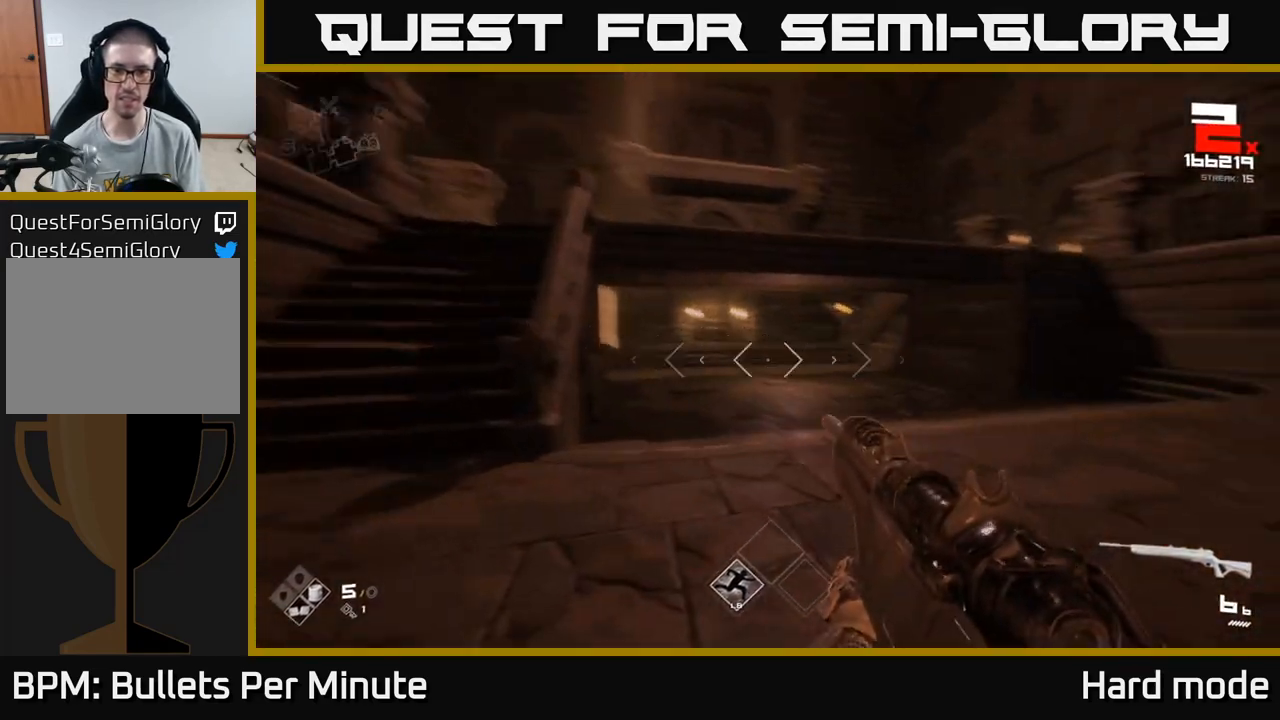
{"buttons": [], "left_stick": "up-right", "right_stick": "center", "events": [[117, "right_stick", "center"], [217, "left_stick", "up-right"], [317, "right_stick", "up"], [383, "right_stick", "center"]]}
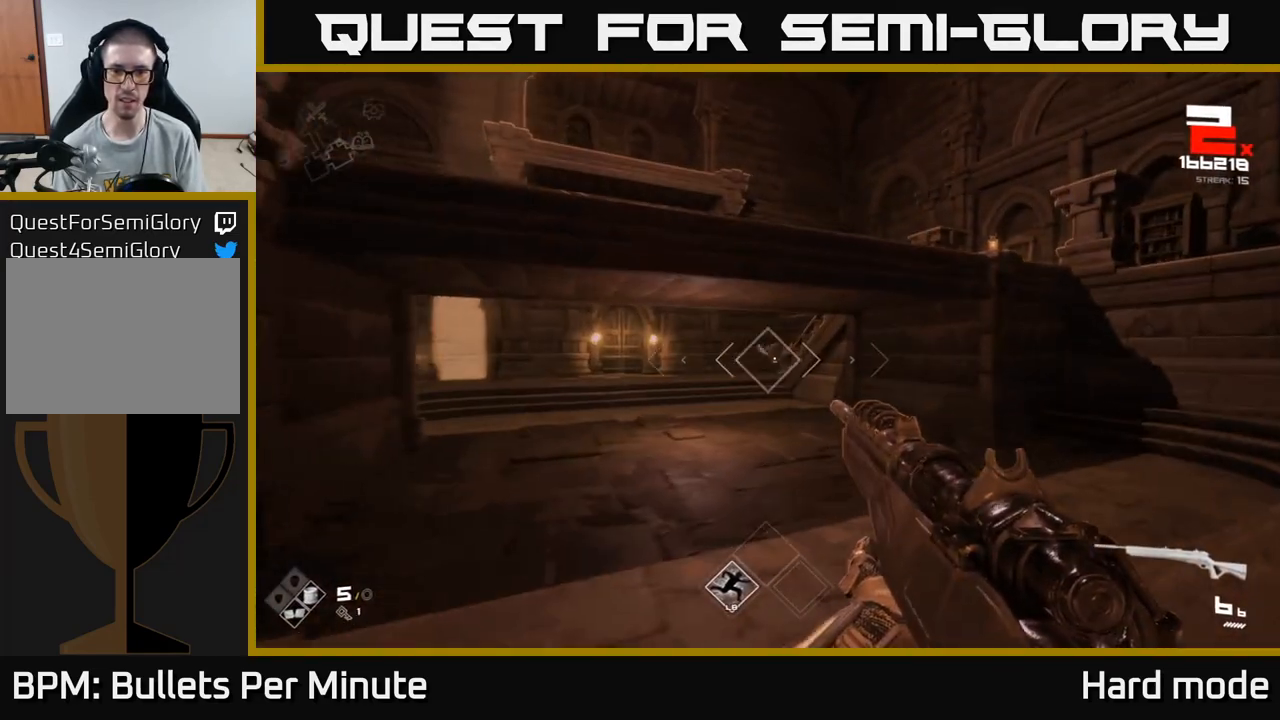
{"buttons": [], "left_stick": "up-right", "right_stick": "left", "events": [[150, "R2", "down"], [267, "R2", "up"], [483, "right_stick", "left"]]}
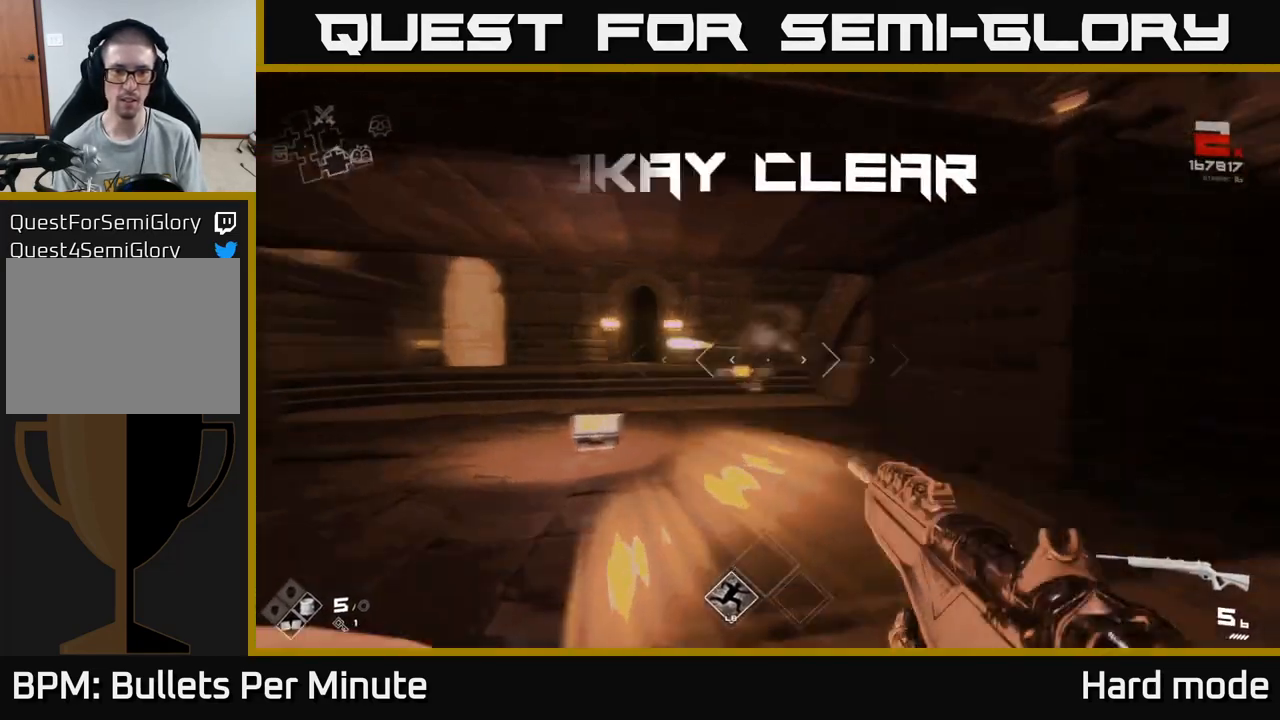
{"buttons": ["R1"], "left_stick": "up-left", "right_stick": "center", "events": [[17, "R2", "down"], [100, "right_stick", "center"], [133, "R2", "up"], [250, "left_stick", "up-left"], [400, "R1", "down"]]}
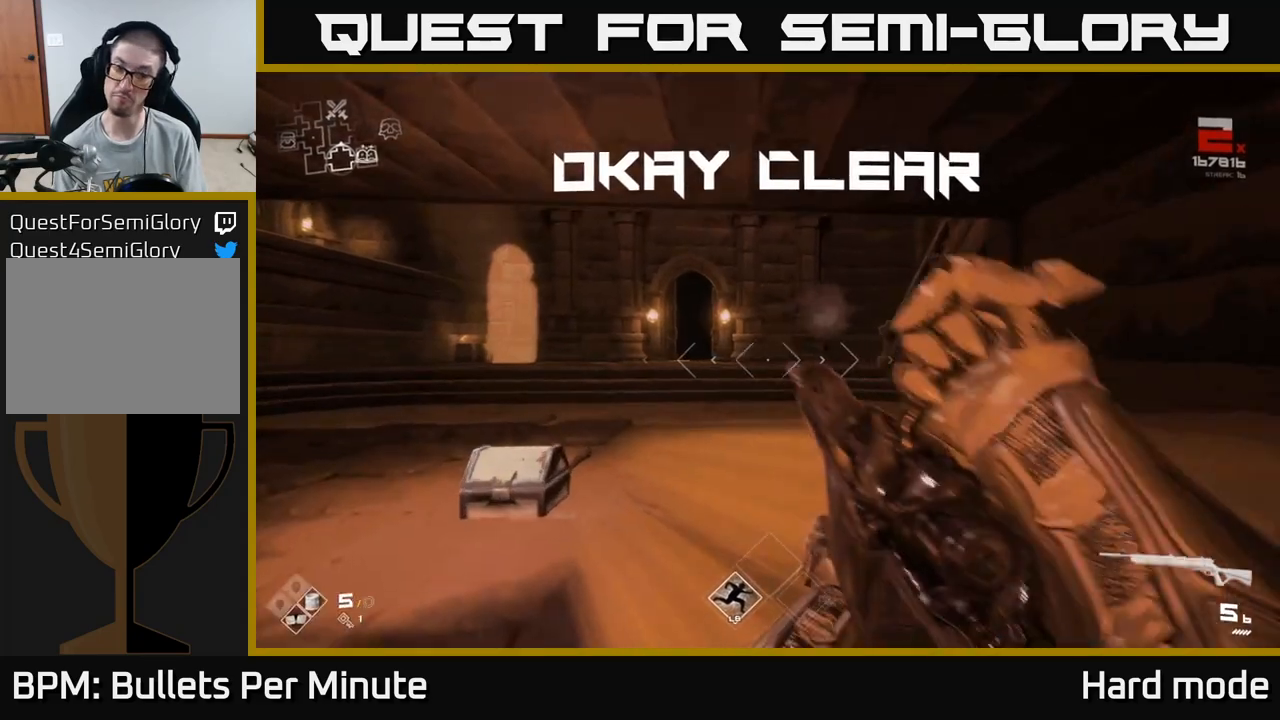
{"buttons": [], "left_stick": "up-right", "right_stick": "center", "events": [[17, "R1", "up"], [133, "left_stick", "left"], [183, "right_stick", "down"], [200, "R1", "down"], [250, "left_stick", "center"], [317, "left_stick", "up-right"], [350, "R1", "up"], [350, "right_stick", "center"]]}
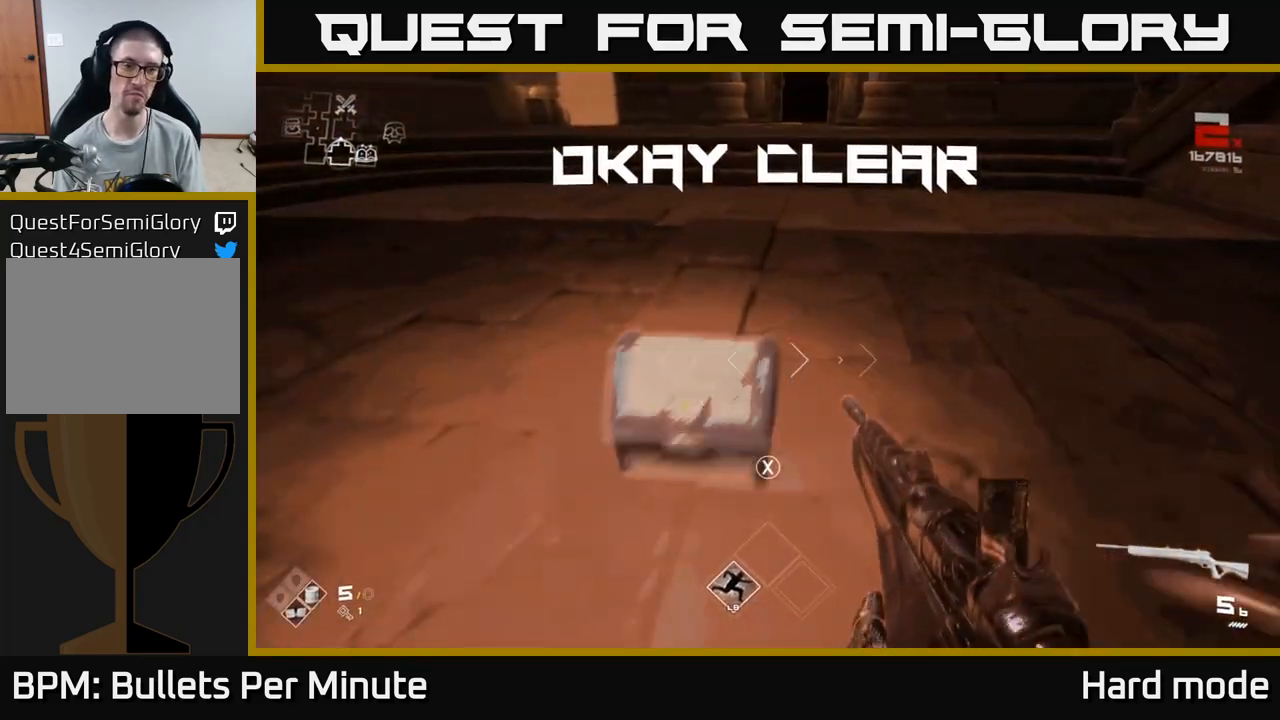
{"buttons": [], "left_stick": "center", "right_stick": "center", "events": [[50, "left_stick", "center"], [67, "X", "down"], [200, "X", "up"], [217, "left_stick", "up"], [383, "left_stick", "center"]]}
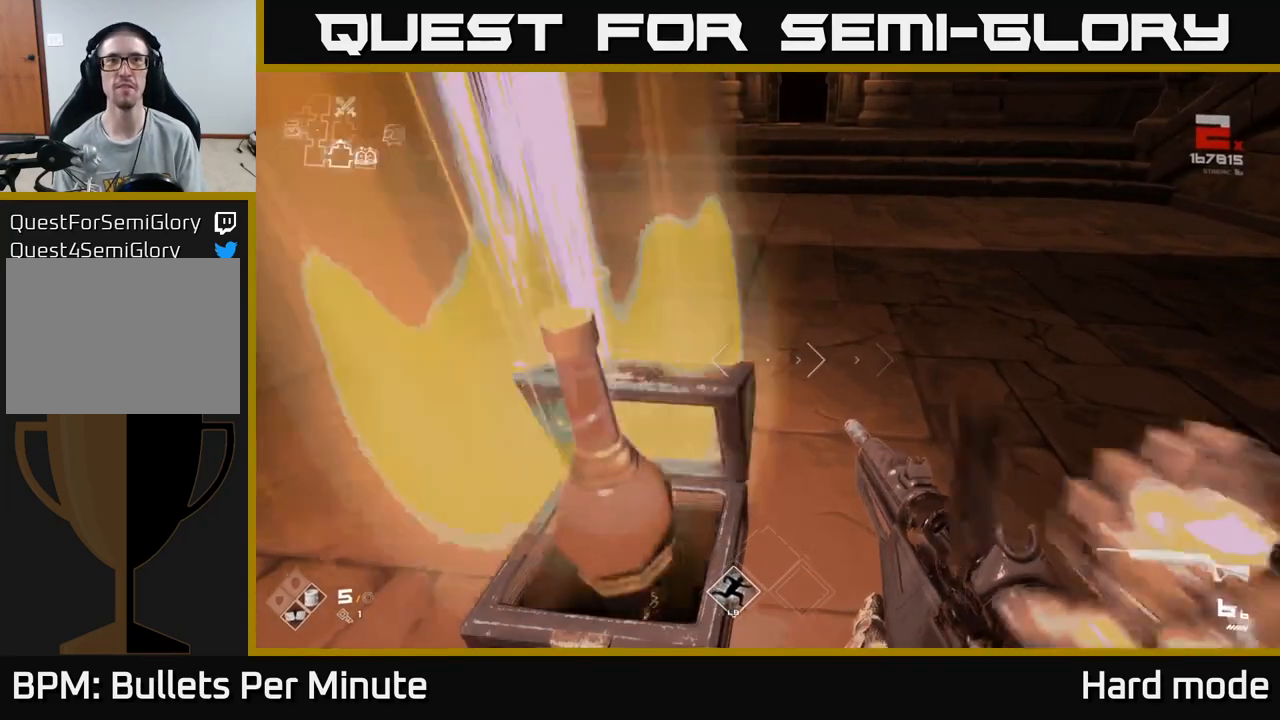
{"buttons": [], "left_stick": "center", "right_stick": "center", "events": [[33, "R1", "down"], [117, "R1", "up"]]}
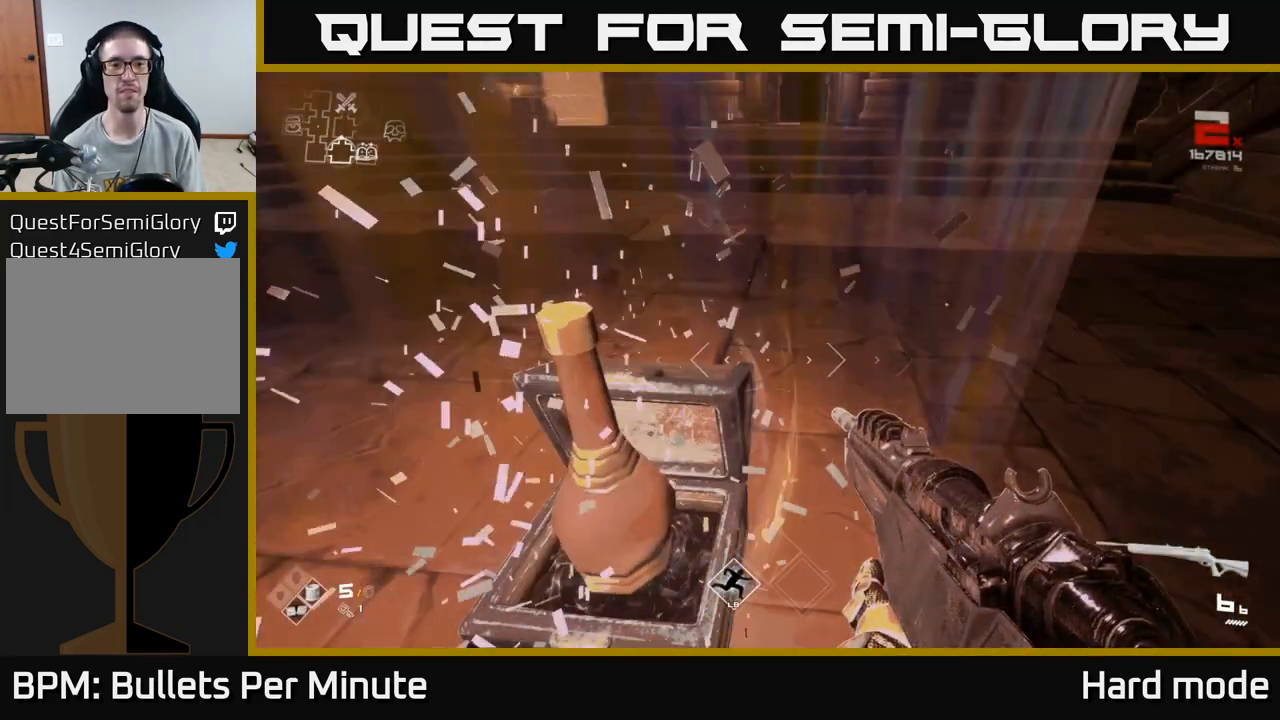
{"buttons": [], "left_stick": "center", "right_stick": "center", "events": [[167, "left_stick", "up-left"], [217, "X", "down"], [283, "X", "up"], [317, "left_stick", "center"]]}
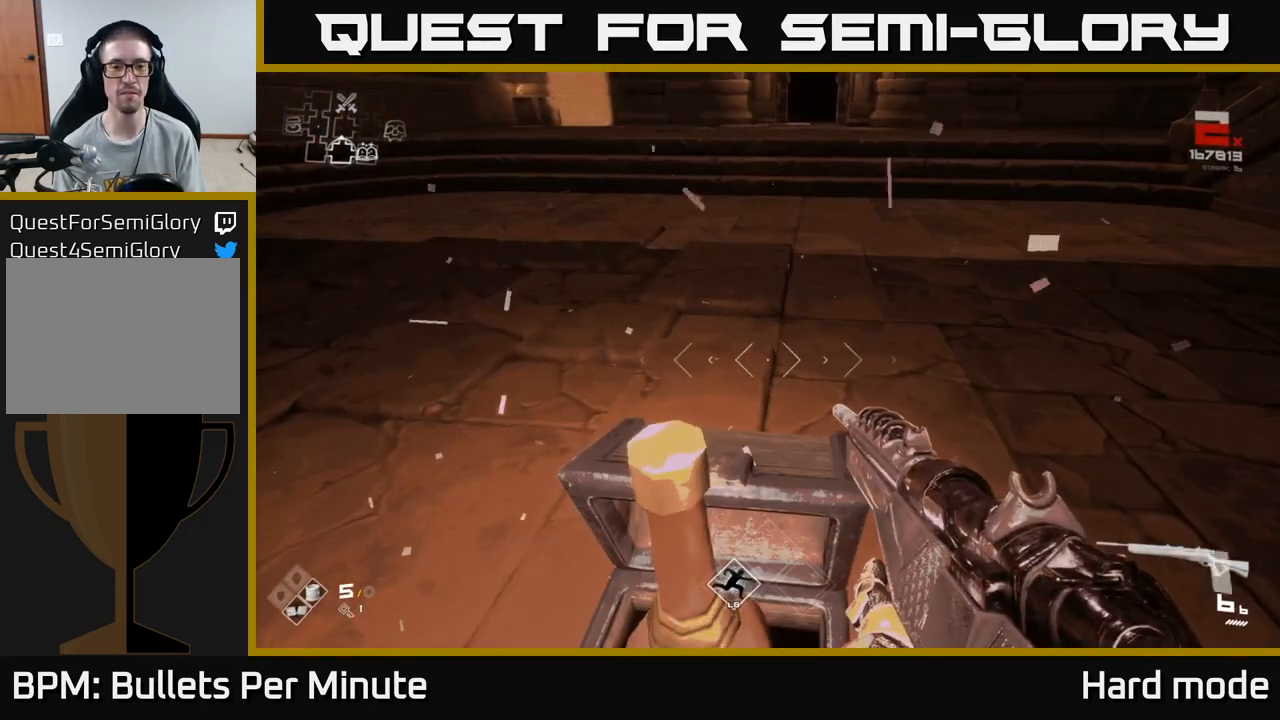
{"buttons": [], "left_stick": "up-left", "right_stick": "left", "events": [[100, "left_stick", "up"], [150, "right_stick", "up-right"], [300, "right_stick", "right"], [350, "left_stick", "up-left"], [417, "right_stick", "center"], [467, "right_stick", "left"]]}
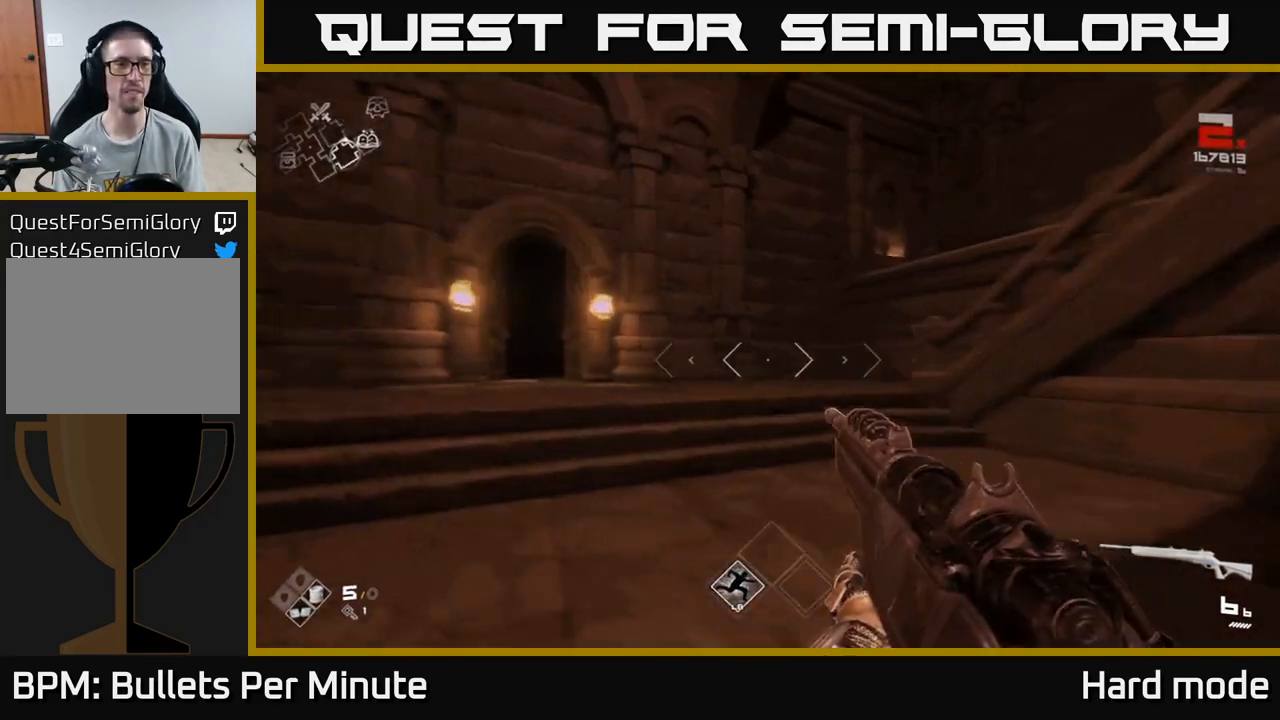
{"buttons": [], "left_stick": "up", "right_stick": "right", "events": [[67, "right_stick", "center"], [133, "left_stick", "up"], [450, "right_stick", "right"]]}
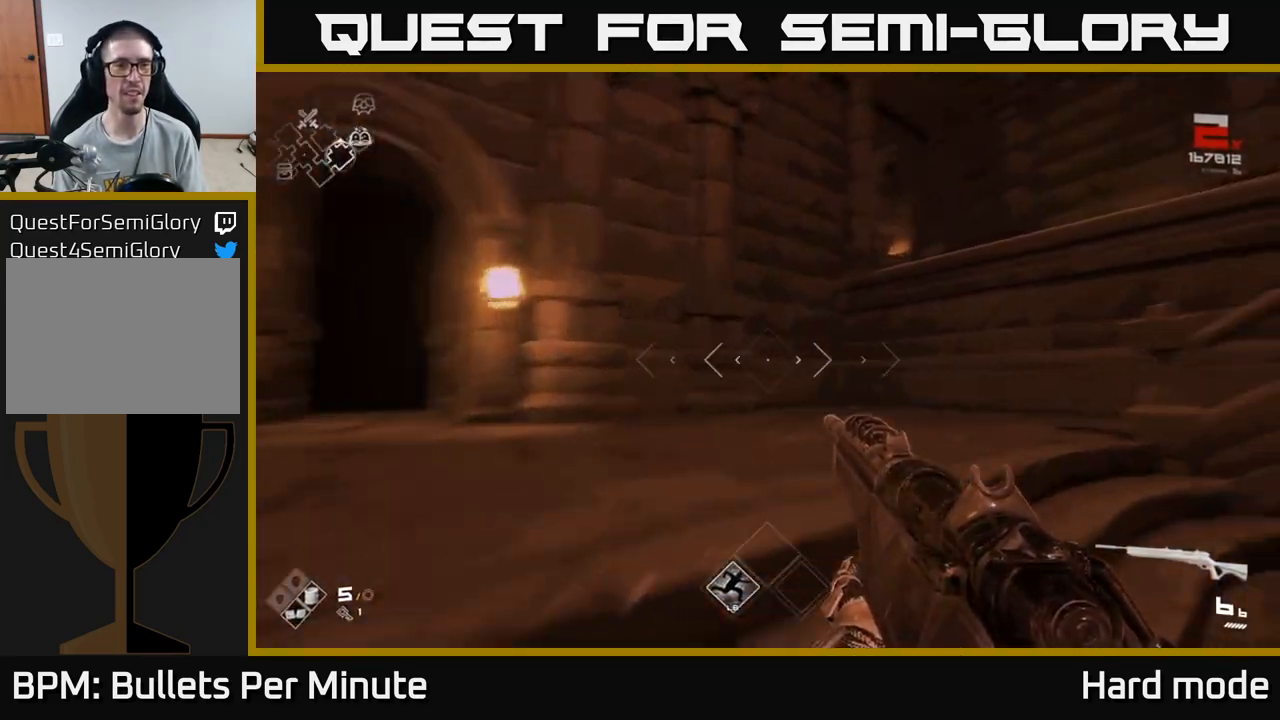
{"buttons": ["L1"], "left_stick": "up", "right_stick": "center", "events": [[350, "right_stick", "center"], [400, "L1", "down"]]}
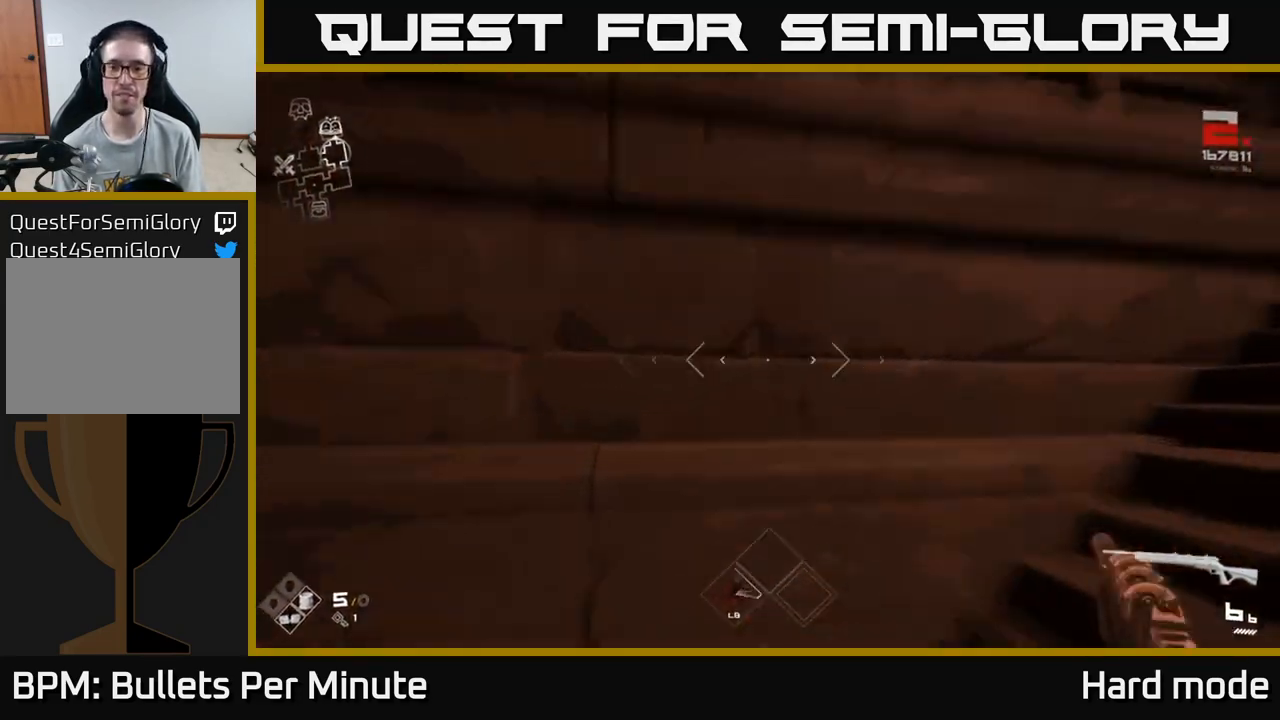
{"buttons": ["L1"], "left_stick": "up-right", "right_stick": "center", "events": [[17, "right_stick", "right"], [150, "left_stick", "up-right"], [350, "right_stick", "center"]]}
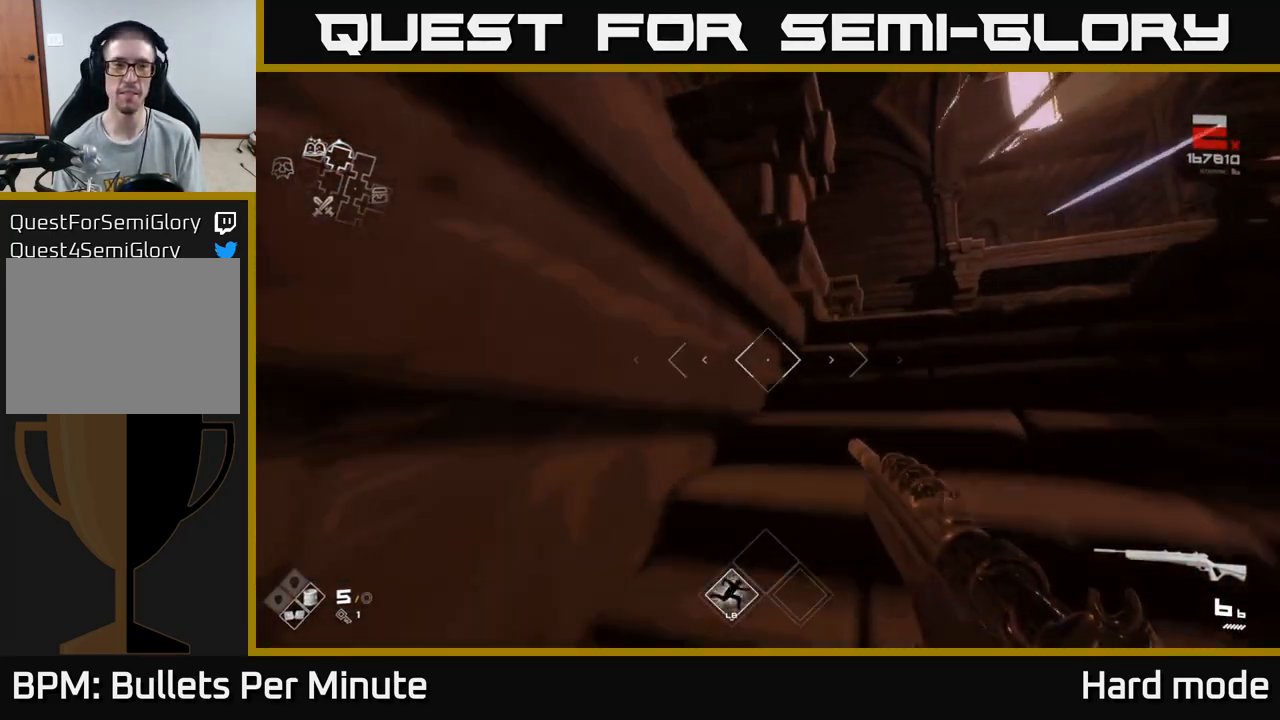
{"buttons": [], "left_stick": "up-right", "right_stick": "center", "events": [[133, "right_stick", "down-left"], [317, "right_stick", "center"], [433, "L1", "up"]]}
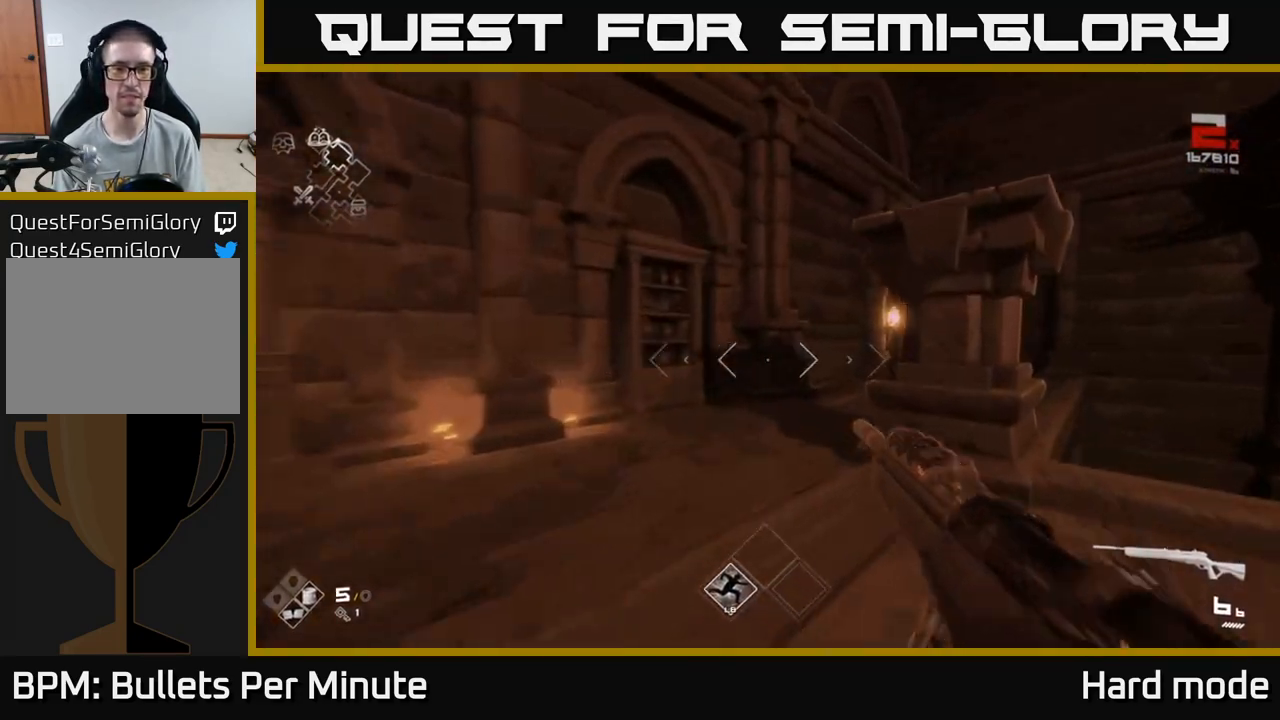
{"buttons": [], "left_stick": "up", "right_stick": "left", "events": [[167, "right_stick", "left"], [217, "left_stick", "up-left"], [383, "left_stick", "up"]]}
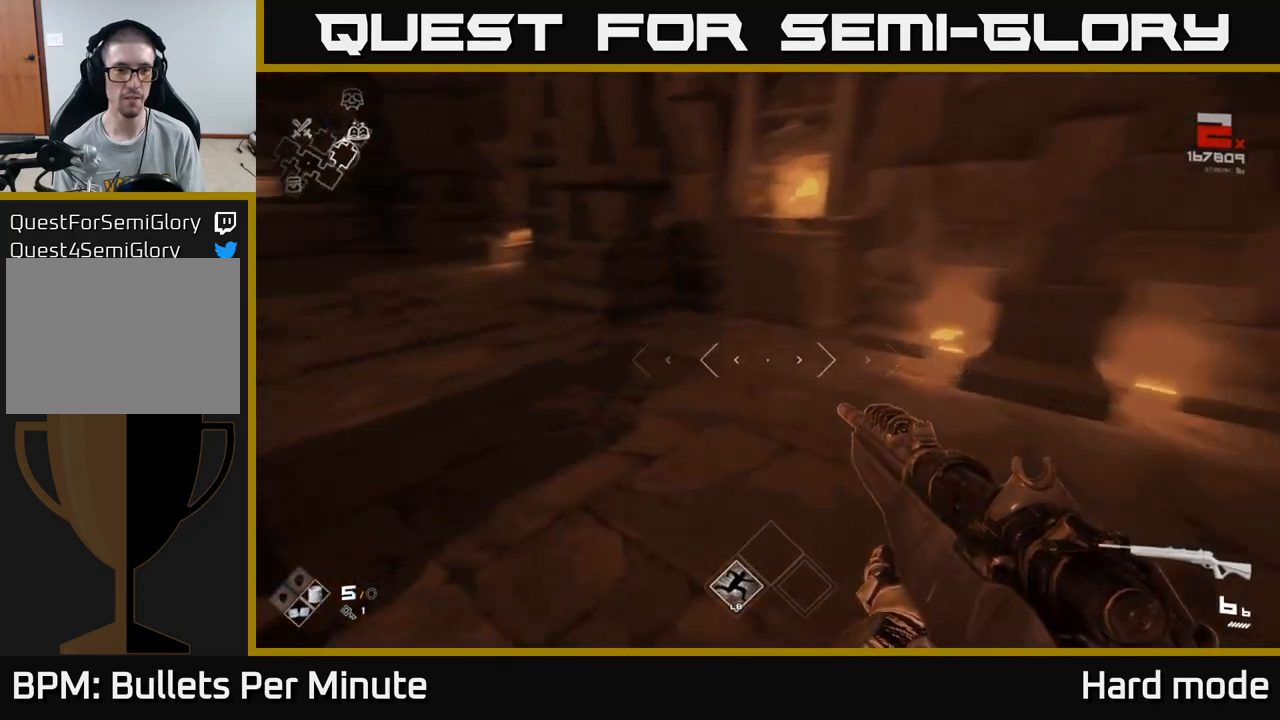
{"buttons": [], "left_stick": "center", "right_stick": "center", "events": [[217, "right_stick", "center"], [267, "left_stick", "up-left"], [383, "left_stick", "center"]]}
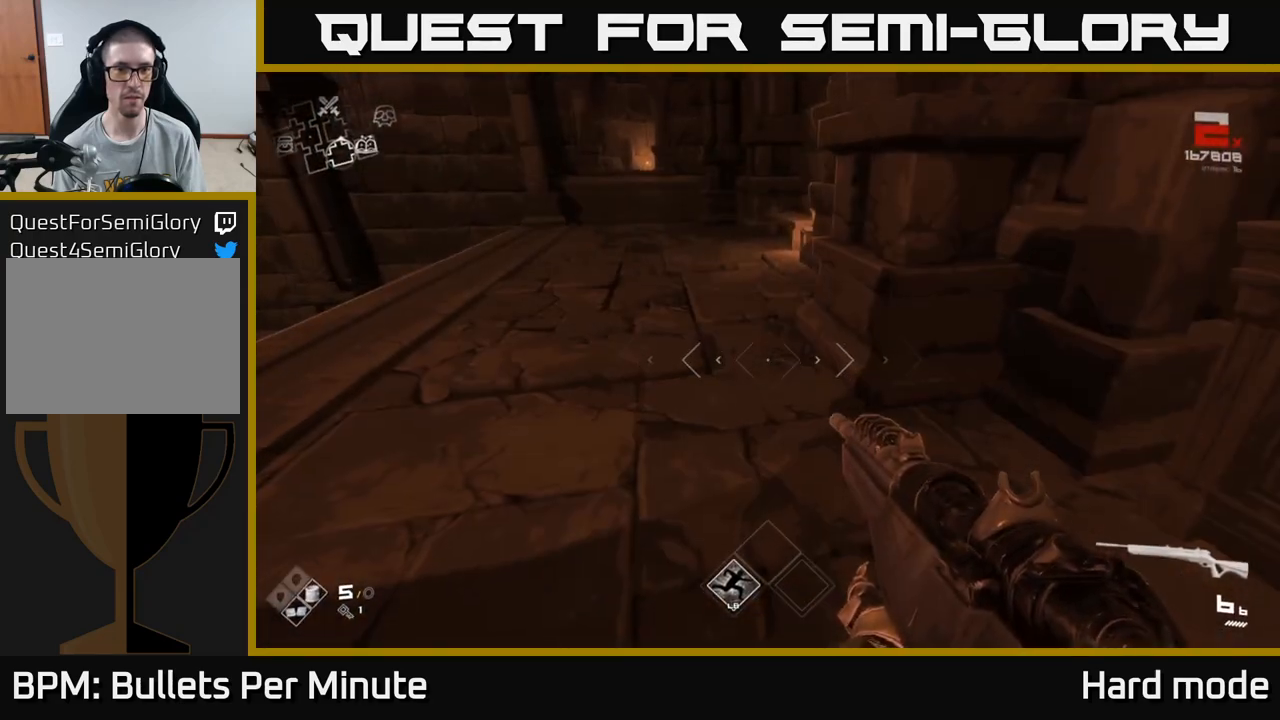
{"buttons": [], "left_stick": "left", "right_stick": "right", "events": [[50, "left_stick", "up"], [400, "right_stick", "right"], [417, "left_stick", "left"]]}
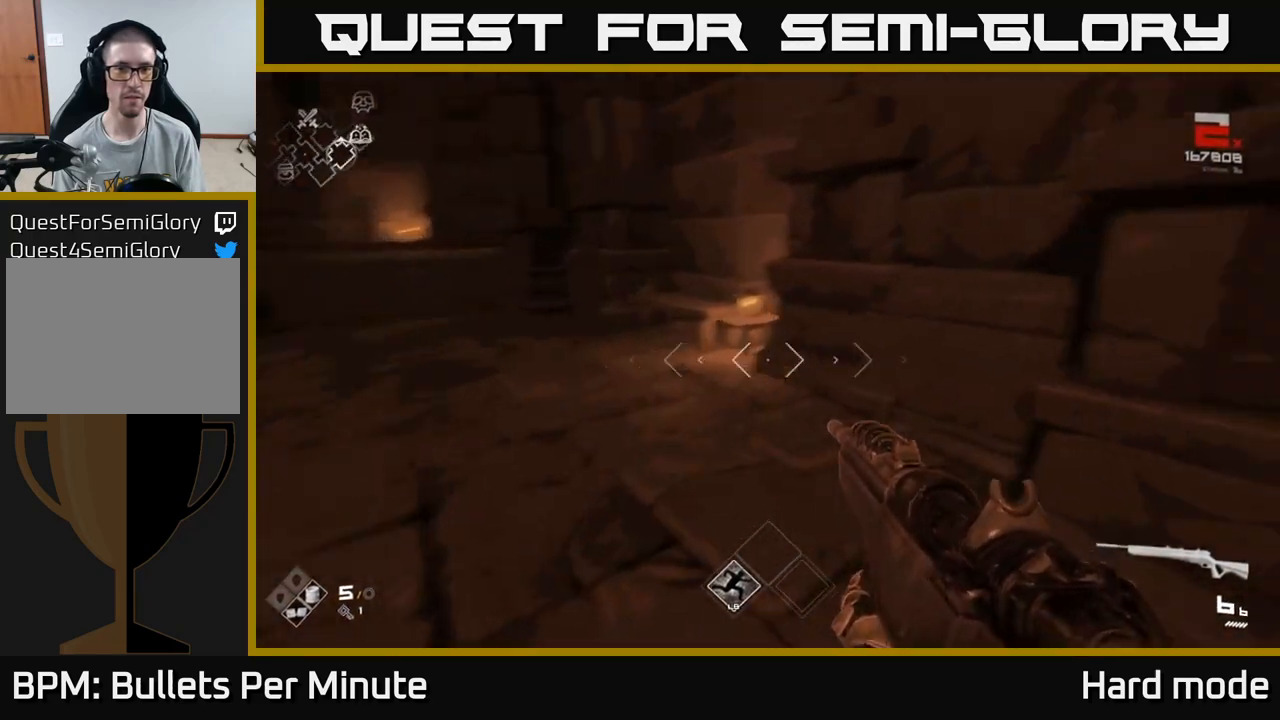
{"buttons": [], "left_stick": "up-right", "right_stick": "right", "events": [[33, "left_stick", "right"], [483, "left_stick", "up-right"]]}
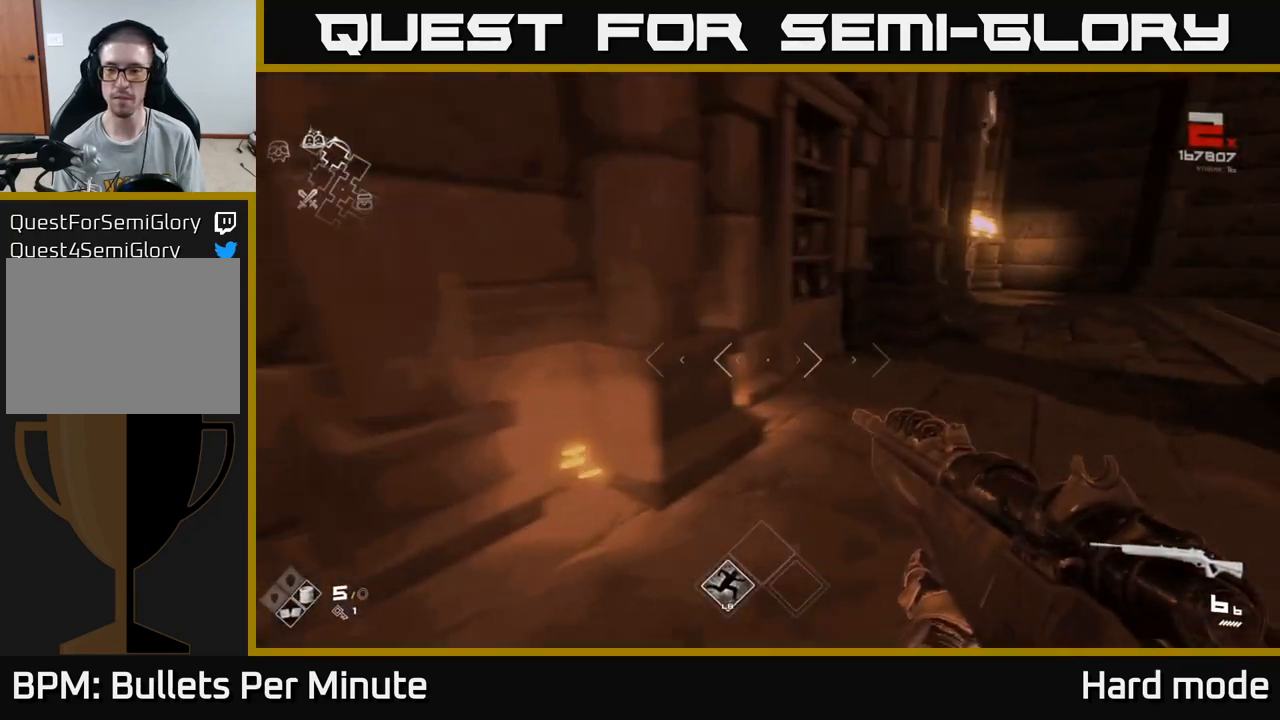
{"buttons": [], "left_stick": "up-right", "right_stick": "right", "events": [[17, "right_stick", "center"], [317, "right_stick", "right"]]}
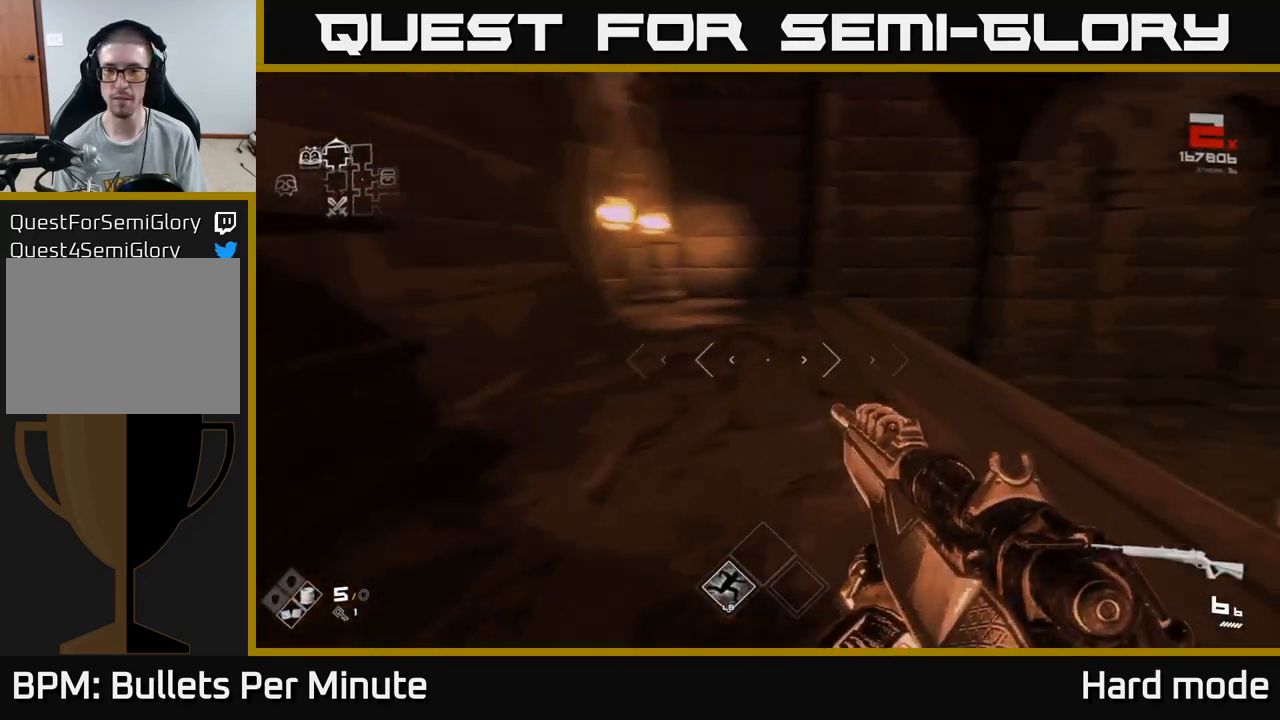
{"buttons": [], "left_stick": "center", "right_stick": "center", "events": [[67, "left_stick", "up-left"], [317, "left_stick", "center"], [450, "right_stick", "center"]]}
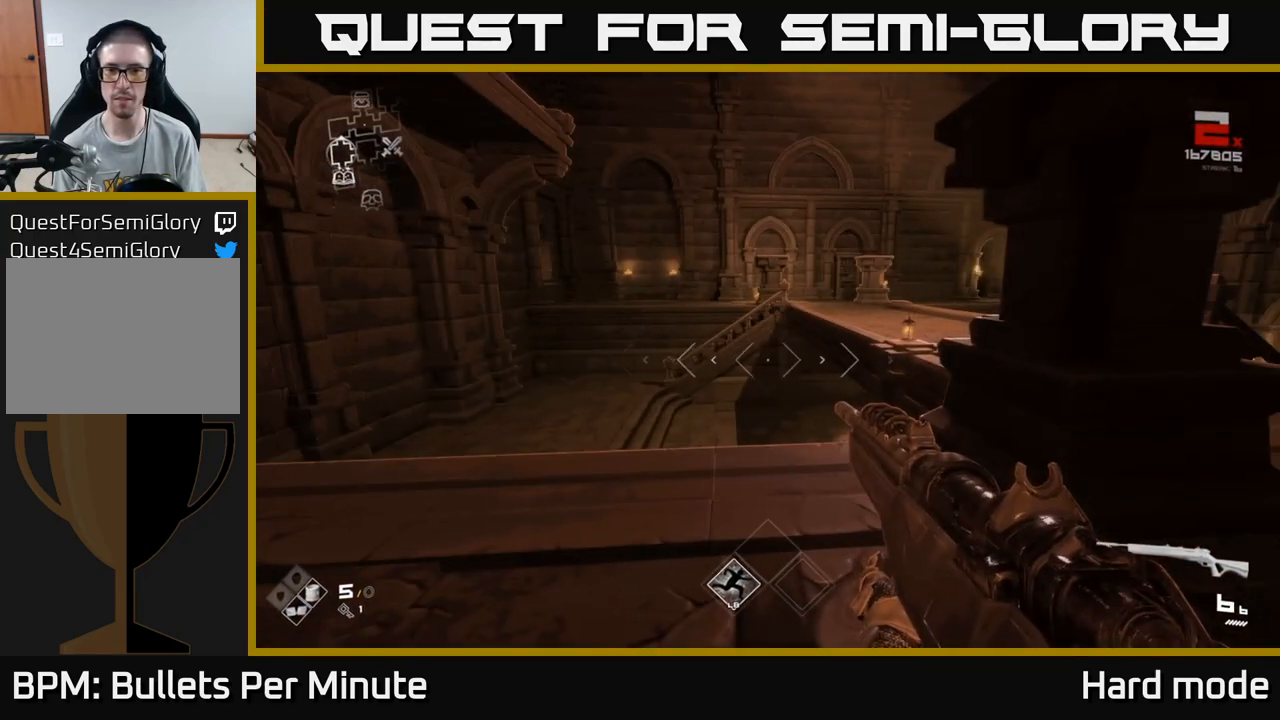
{"buttons": [], "left_stick": "up", "right_stick": "center", "events": [[333, "left_stick", "up"]]}